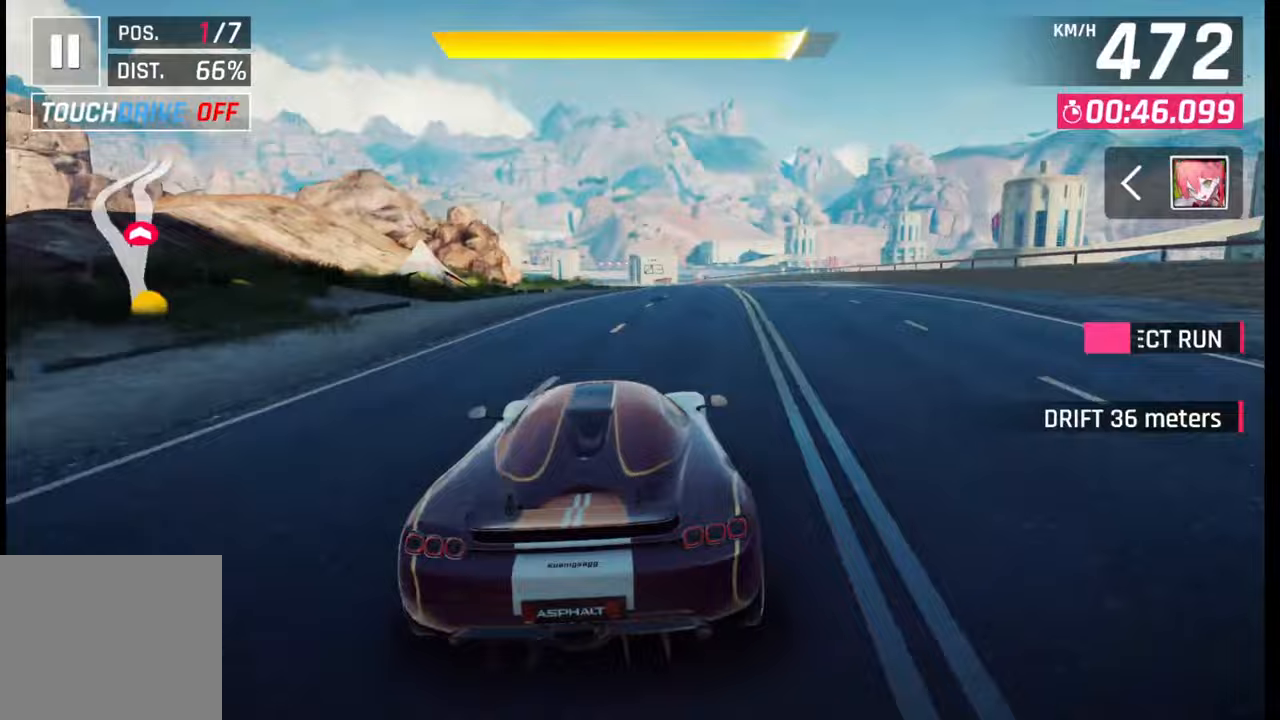
Gameplay with a controller (PlayStation layout); each line is a JSON object with the inputs held at the frame after it. "events" lists button and stick changes between this image and that frame as [ms after this image, input, new state], when the widget could be followed in between.
{"buttons": [], "left_stick": "center", "right_stick": "center", "events": [[133, "left_stick", "center"], [167, "SQUARE", "down"], [267, "SQUARE", "up"]]}
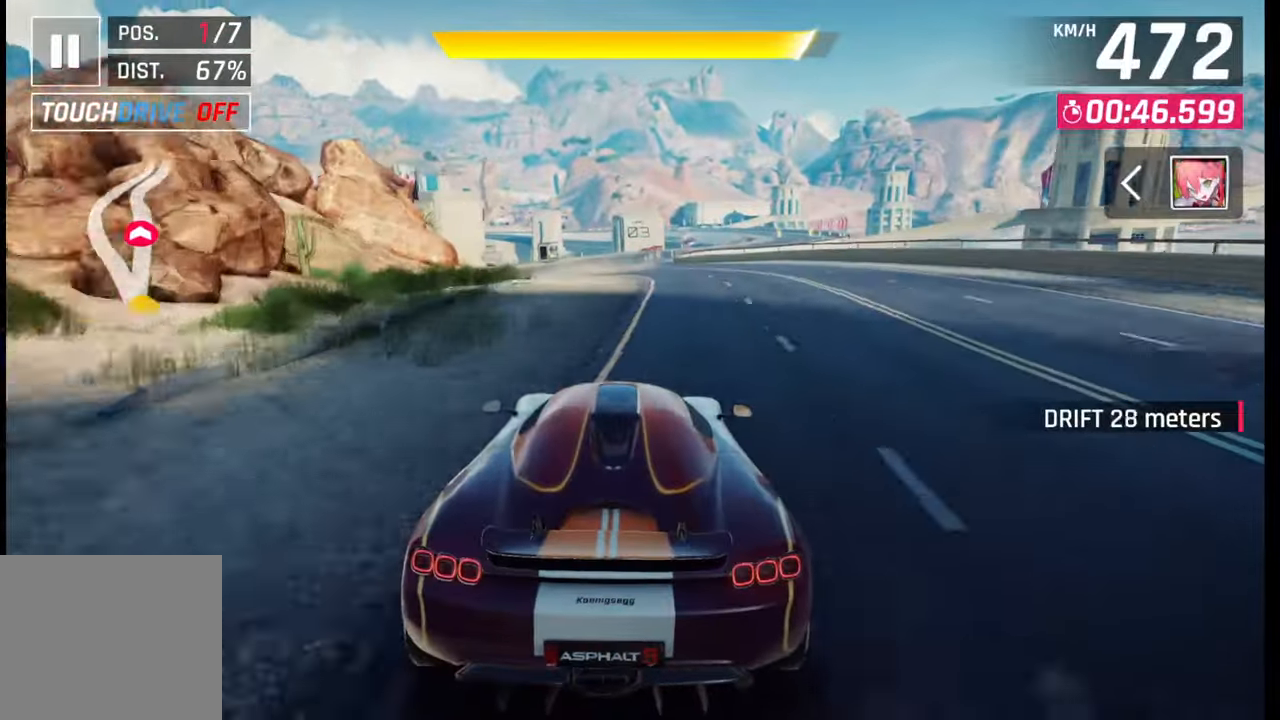
{"buttons": [], "left_stick": "right", "right_stick": "center", "events": [[67, "SQUARE", "down"], [117, "SQUARE", "up"], [167, "left_stick", "right"]]}
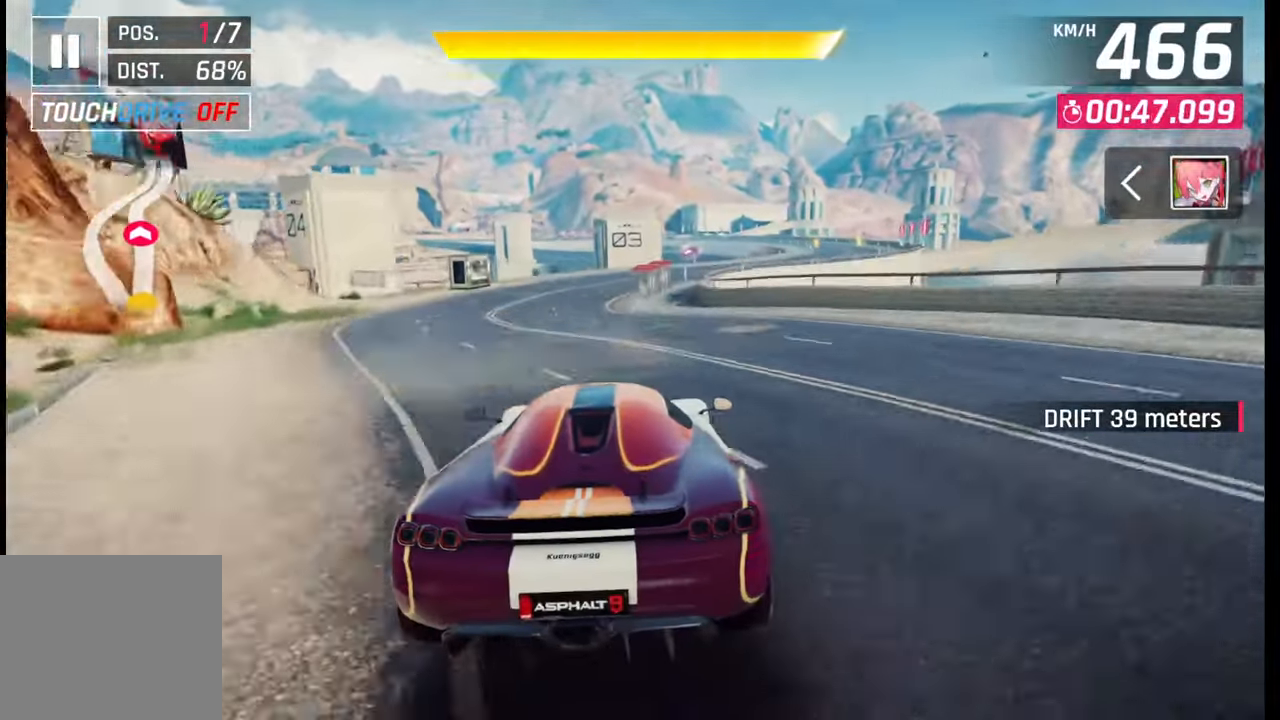
{"buttons": [], "left_stick": "right", "right_stick": "center", "events": []}
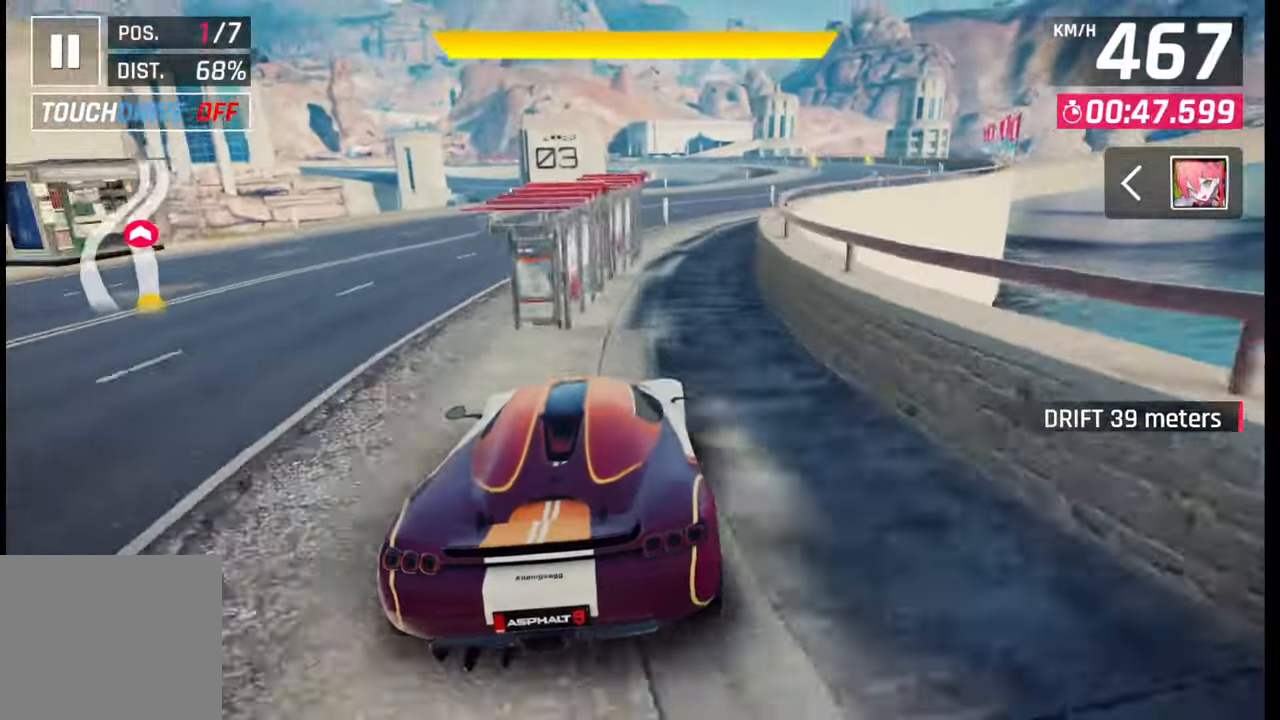
{"buttons": [], "left_stick": "right", "right_stick": "center", "events": []}
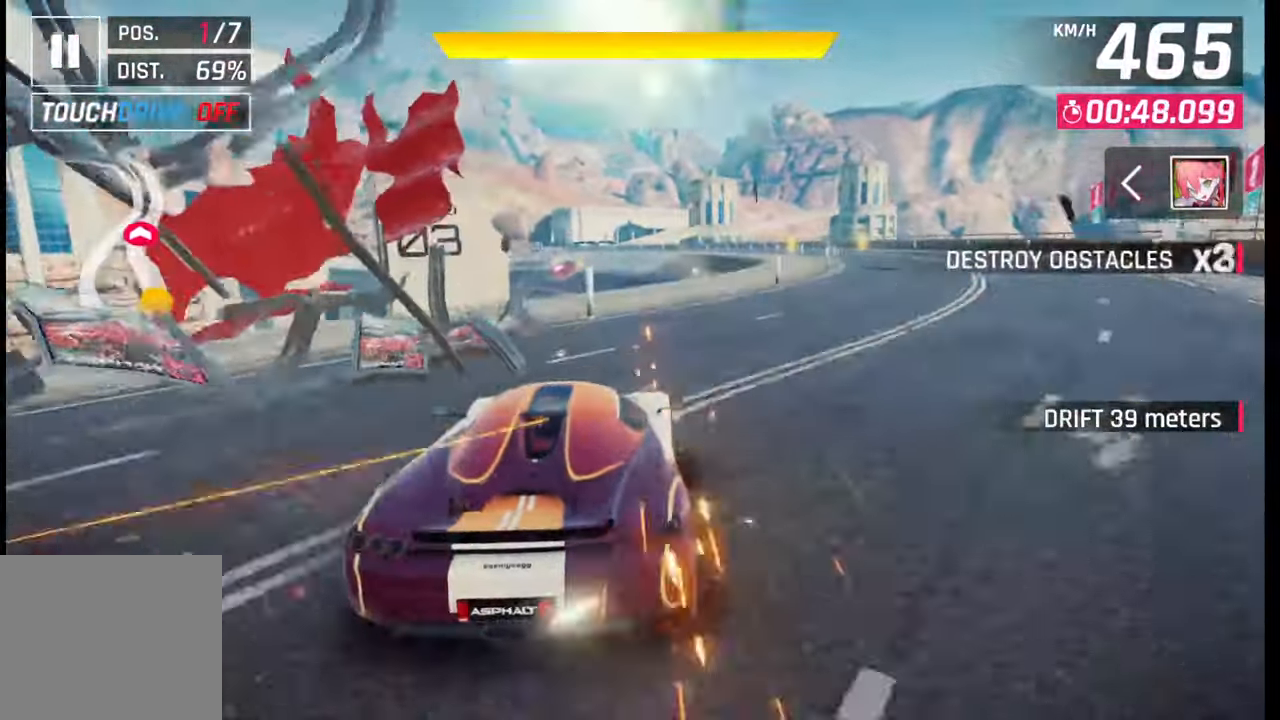
{"buttons": [], "left_stick": "center", "right_stick": "center", "events": [[50, "left_stick", "center"], [67, "SQUARE", "down"], [133, "SQUARE", "up"], [250, "CROSS", "down"], [250, "R1", "down"], [317, "left_stick", "right"], [333, "CROSS", "up"], [333, "R1", "up"], [400, "CROSS", "down"], [400, "R1", "down"], [450, "left_stick", "center"], [483, "CROSS", "up"], [500, "R1", "up"]]}
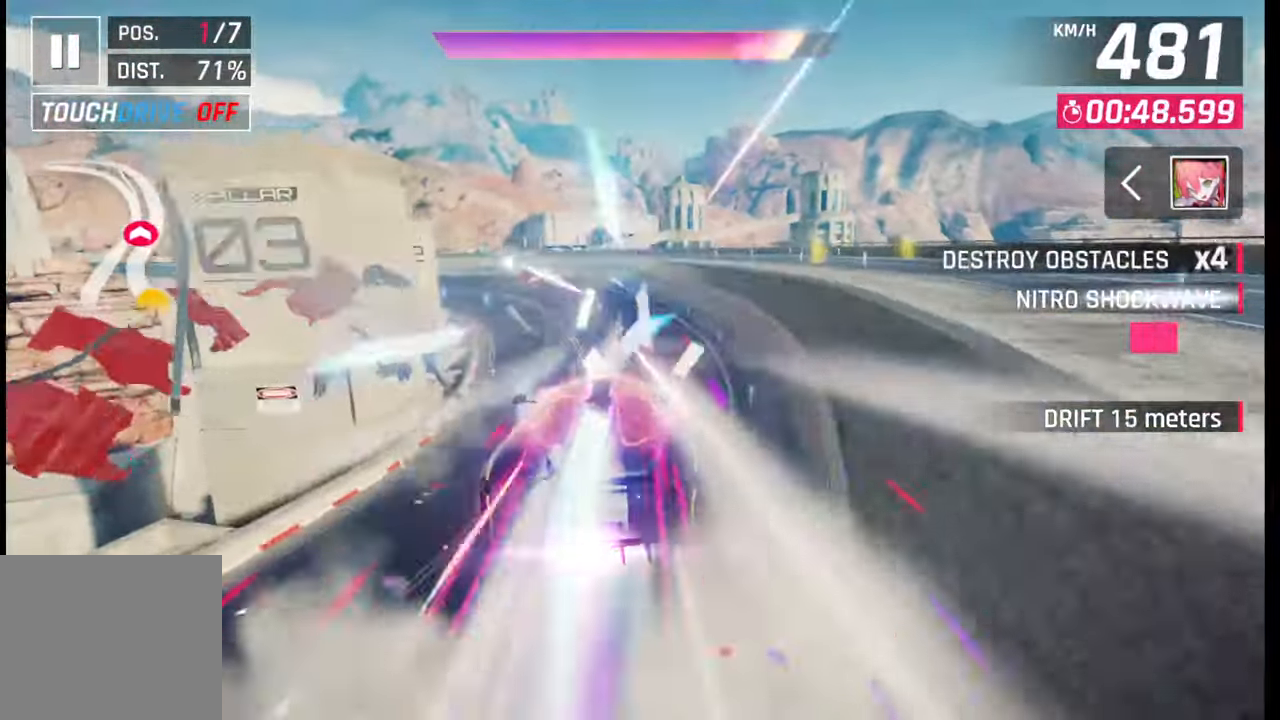
{"buttons": [], "left_stick": "left", "right_stick": "center", "events": [[50, "CROSS", "down"], [50, "R1", "down"], [150, "CROSS", "up"], [150, "R1", "up"], [217, "left_stick", "left"]]}
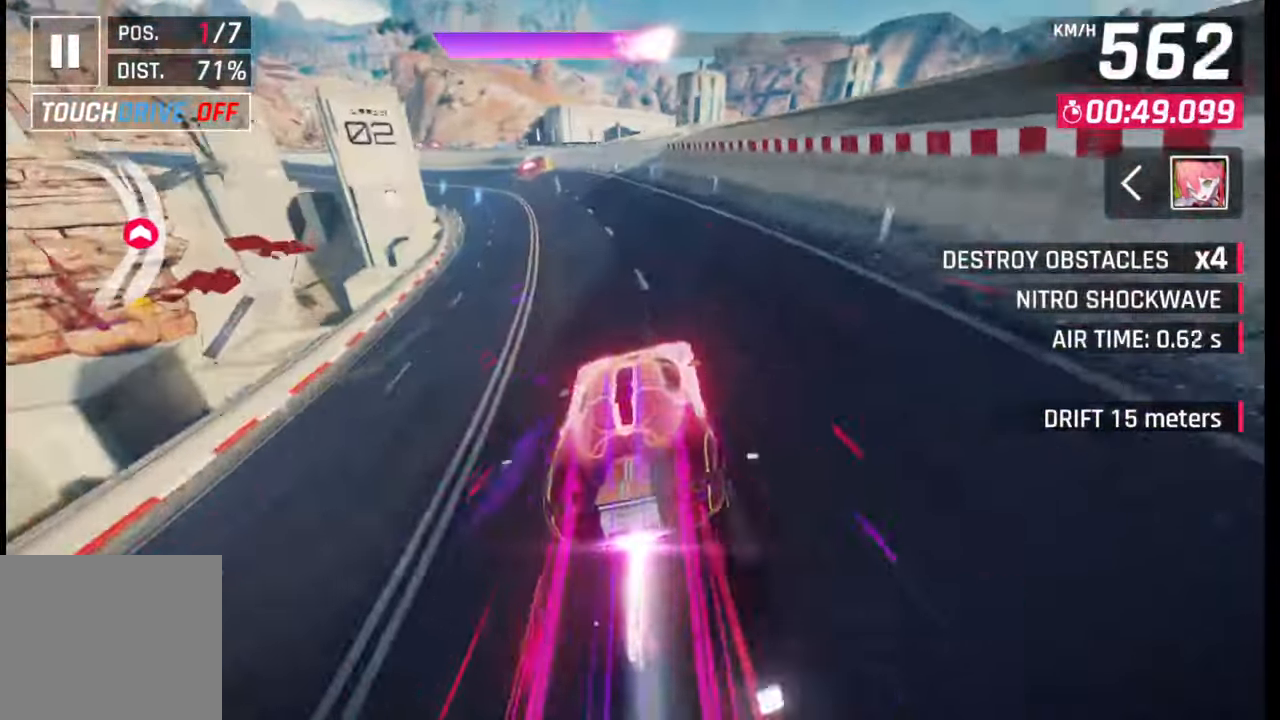
{"buttons": ["SQUARE"], "left_stick": "left", "right_stick": "center", "events": [[133, "SQUARE", "down"], [183, "CROSS", "down"], [183, "SQUARE", "up"], [200, "CROSS", "up"], [483, "SQUARE", "down"]]}
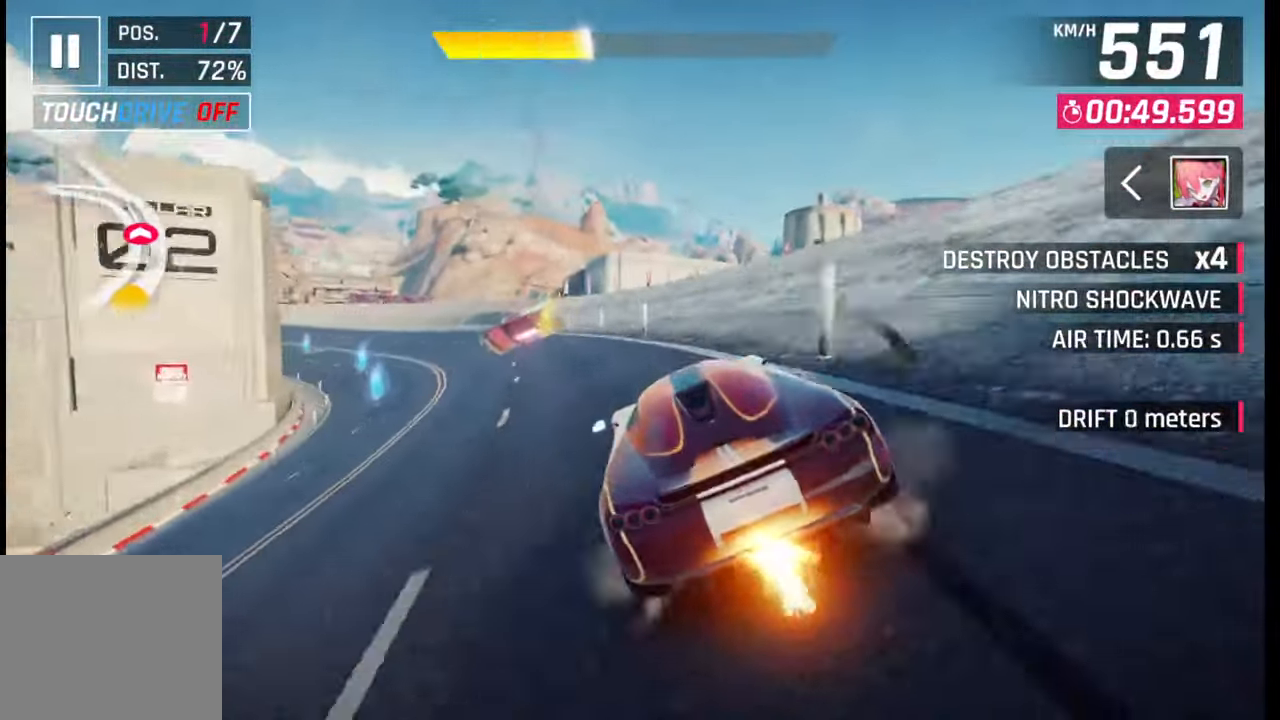
{"buttons": ["CROSS", "R1"], "left_stick": "left", "right_stick": "center", "events": [[17, "CROSS", "down"], [33, "SQUARE", "up"], [50, "CROSS", "up"], [267, "CROSS", "down"], [283, "R1", "down"], [350, "CROSS", "up"], [350, "R1", "up"], [417, "CROSS", "down"], [433, "R1", "down"]]}
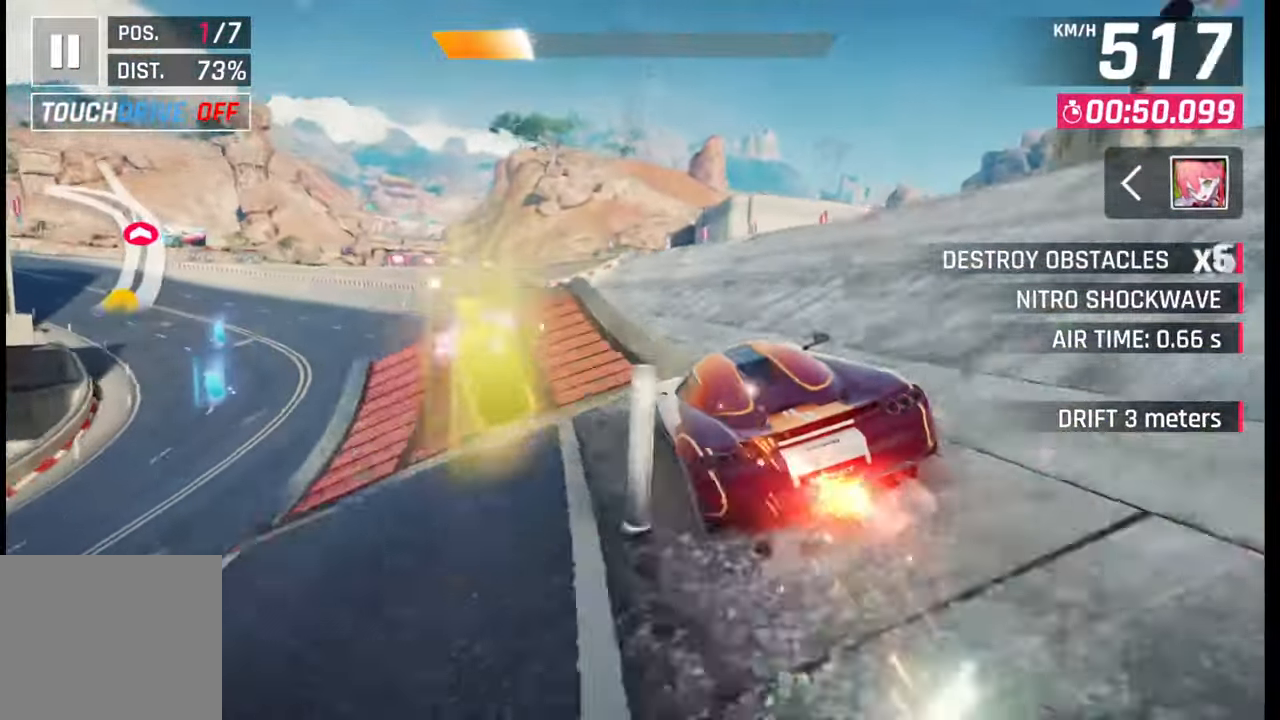
{"buttons": ["R1"], "left_stick": "left", "right_stick": "center", "events": [[17, "CROSS", "up"], [17, "R1", "up"], [67, "CROSS", "down"], [67, "R1", "down"], [167, "CROSS", "up"], [183, "R1", "up"], [217, "R1", "down"], [233, "CROSS", "down"], [317, "CROSS", "up"], [317, "R1", "up"], [350, "R1", "down"], [367, "CROSS", "down"], [450, "CROSS", "up"], [467, "R1", "up"], [500, "R1", "down"]]}
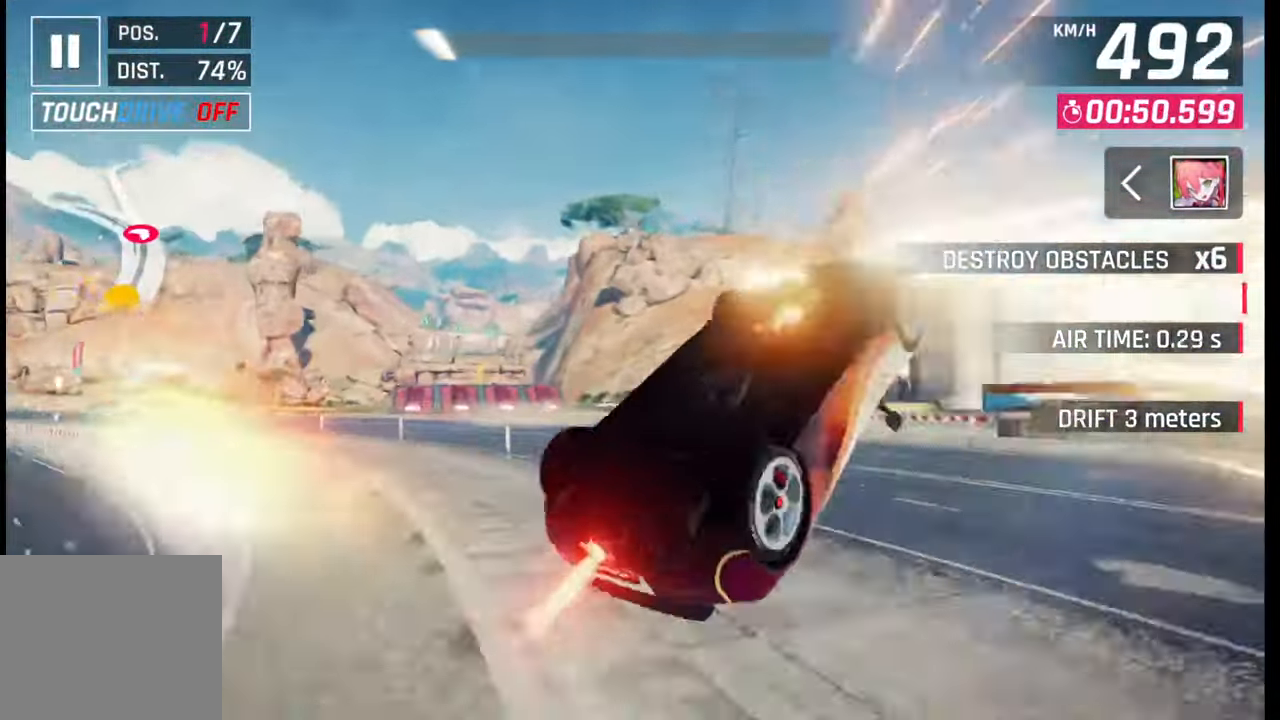
{"buttons": ["CROSS", "R1"], "left_stick": "left", "right_stick": "center", "events": [[17, "CROSS", "down"], [117, "CROSS", "up"], [117, "R1", "up"], [150, "R1", "down"], [167, "CROSS", "down"], [233, "CROSS", "up"], [250, "R1", "up"], [300, "R1", "down"], [317, "CROSS", "down"], [383, "CROSS", "up"], [400, "R1", "up"], [467, "CROSS", "down"], [467, "R1", "down"]]}
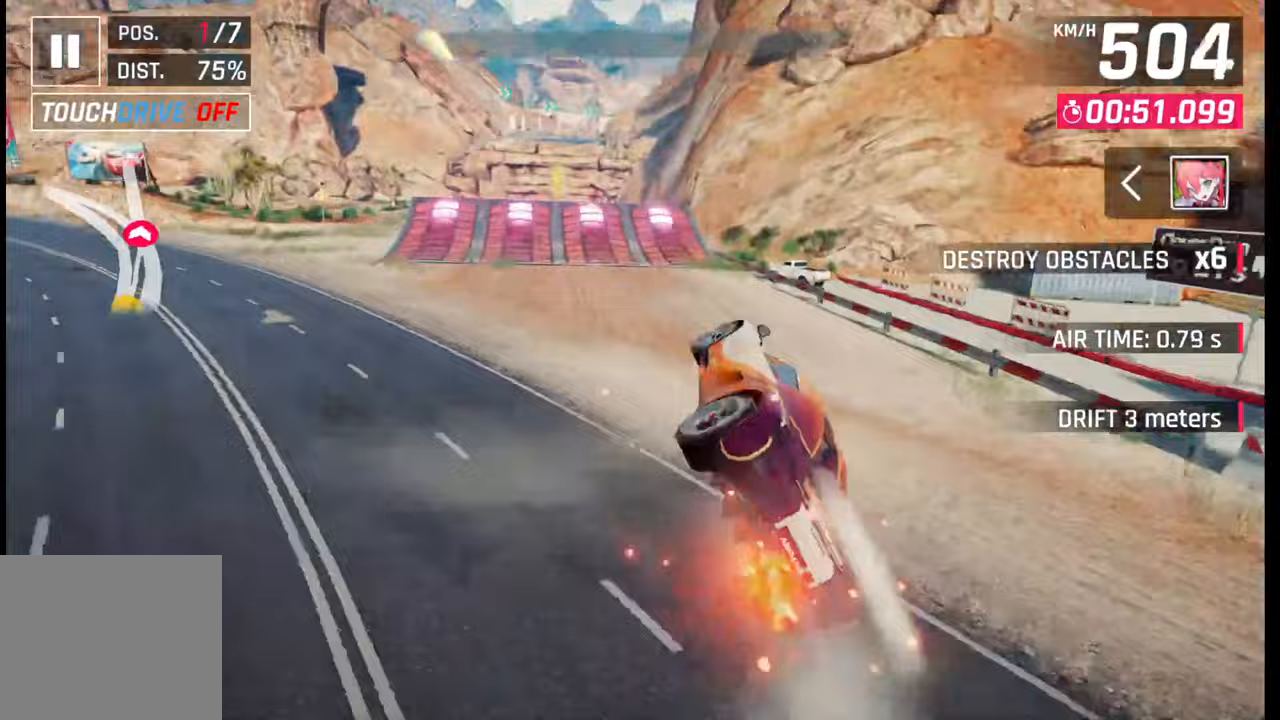
{"buttons": ["CROSS", "R1"], "left_stick": "left", "right_stick": "center", "events": [[33, "CROSS", "up"], [33, "R1", "up"], [100, "CROSS", "down"], [100, "R1", "down"], [183, "CROSS", "up"], [200, "R1", "up"], [233, "R1", "down"], [233, "left_stick", "center"], [267, "CROSS", "down"], [350, "CROSS", "up"], [350, "R1", "up"], [417, "CROSS", "down"], [417, "R1", "down"], [417, "left_stick", "left"]]}
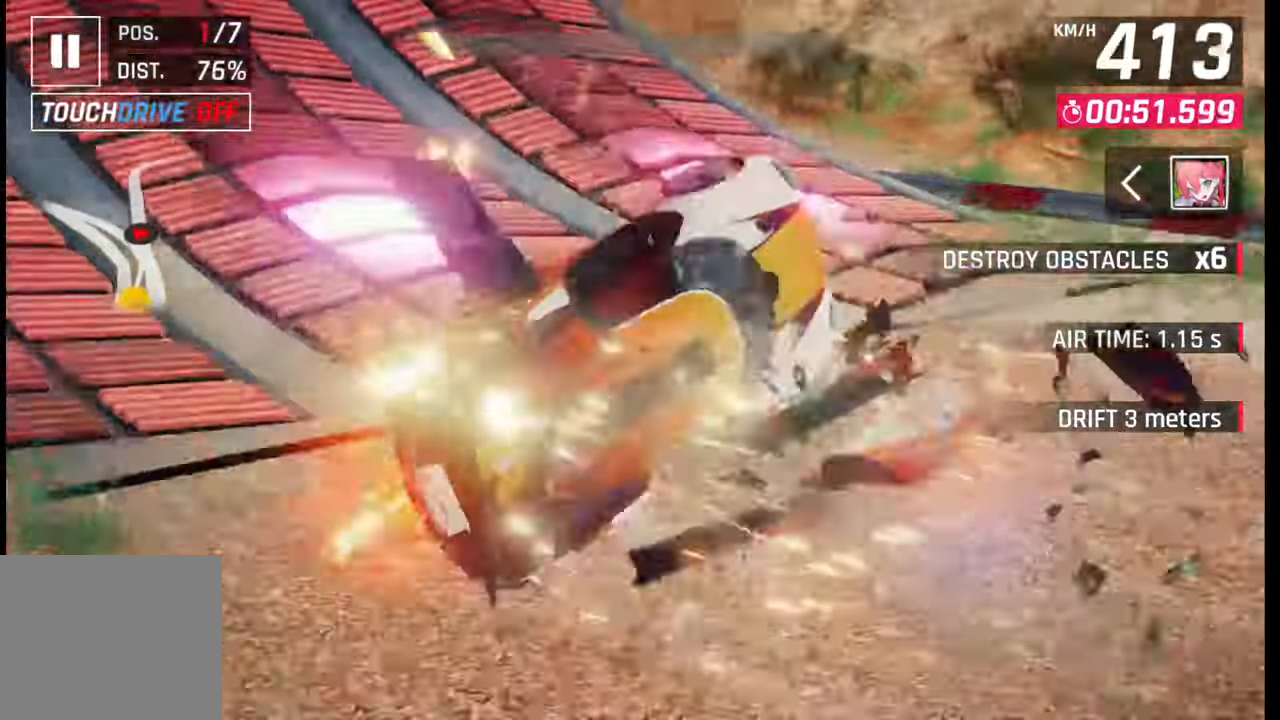
{"buttons": [], "left_stick": "center", "right_stick": "center", "events": [[17, "CROSS", "up"], [33, "R1", "up"], [50, "left_stick", "center"]]}
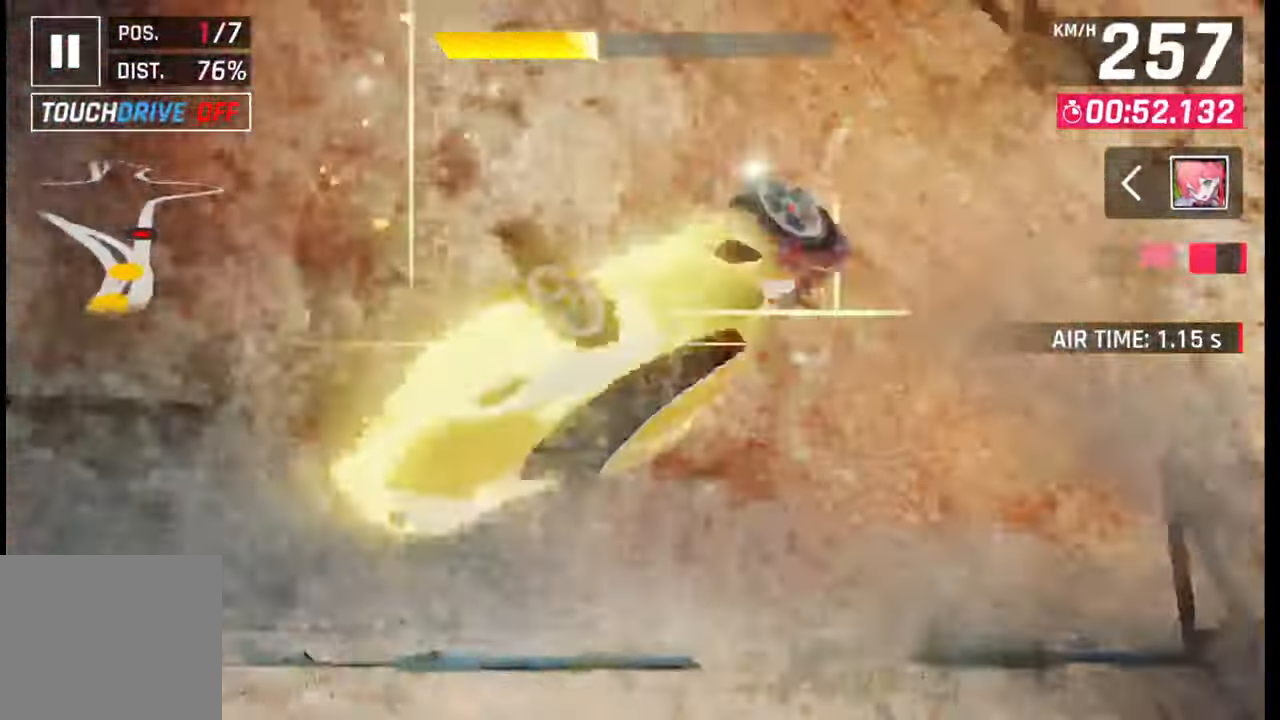
{"buttons": [], "left_stick": "center", "right_stick": "center", "events": []}
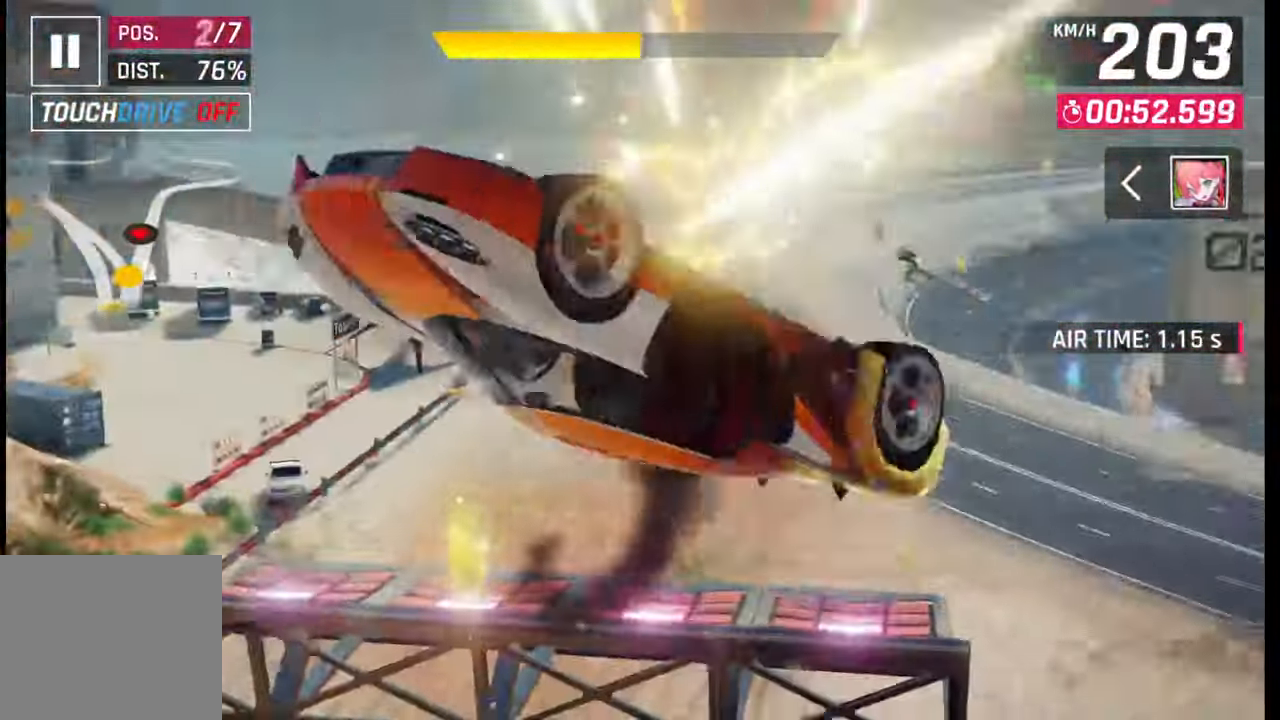
{"buttons": [], "left_stick": "center", "right_stick": "center", "events": []}
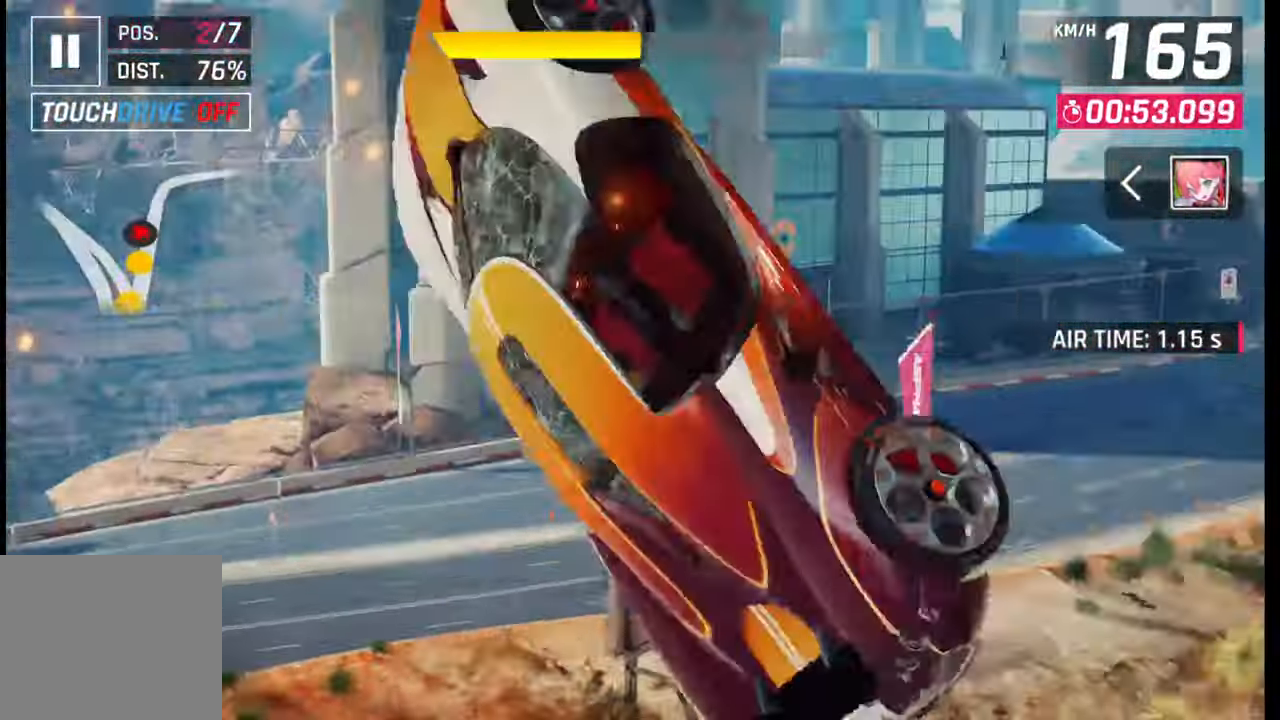
{"buttons": [], "left_stick": "center", "right_stick": "center", "events": [[317, "TRIANGLE", "down"], [433, "TRIANGLE", "up"]]}
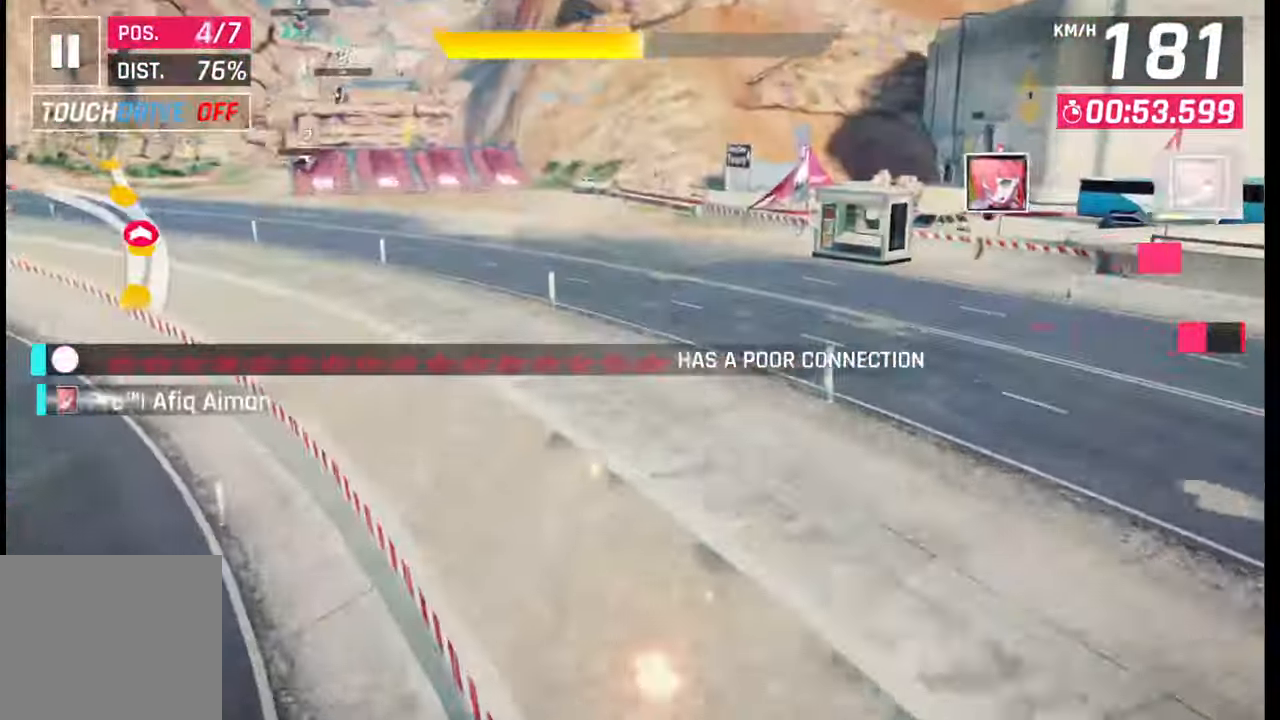
{"buttons": [], "left_stick": "left", "right_stick": "center", "events": [[300, "left_stick", "left"]]}
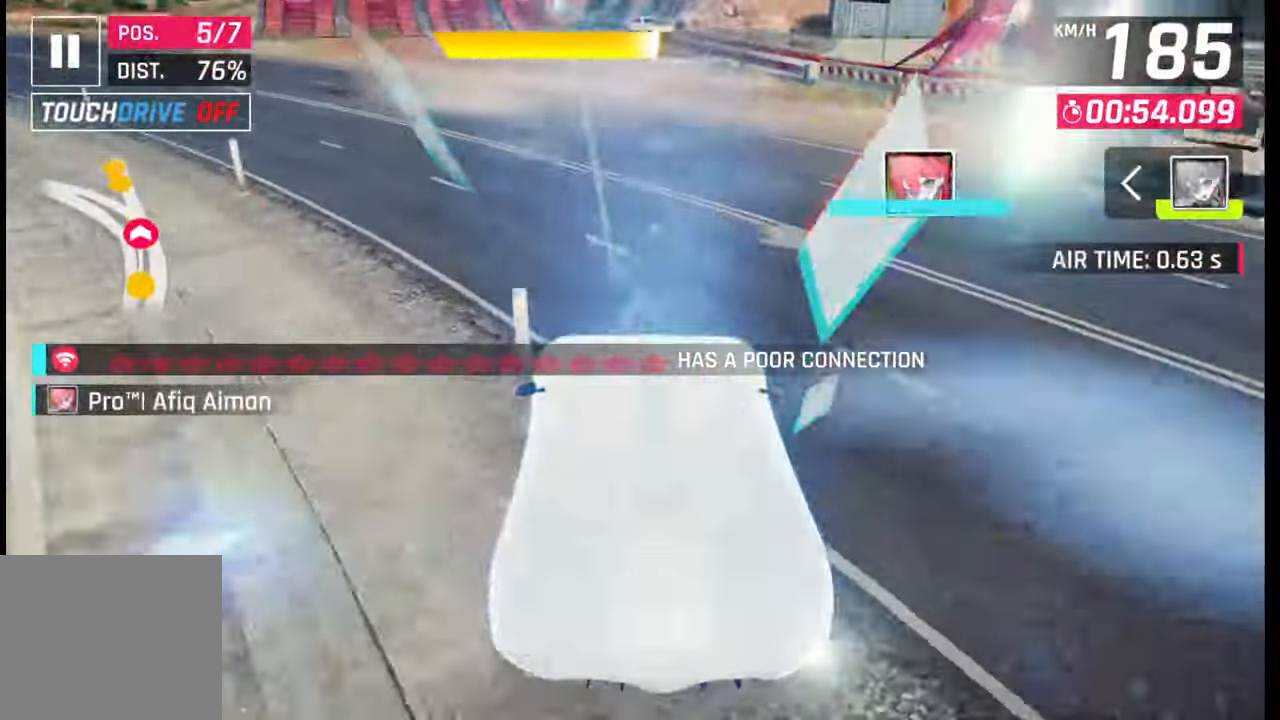
{"buttons": [], "left_stick": "down-left", "right_stick": "center", "events": [[400, "left_stick", "down-left"]]}
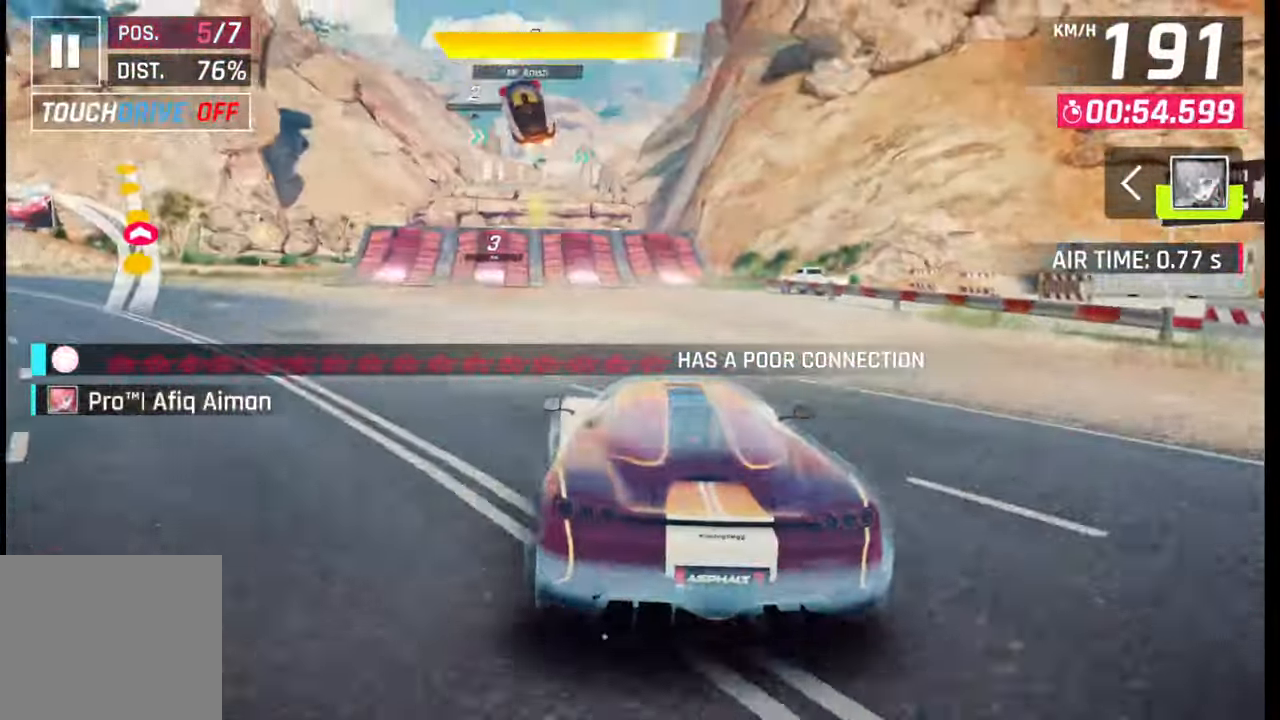
{"buttons": [], "left_stick": "center", "right_stick": "center", "events": [[233, "left_stick", "left"], [433, "left_stick", "center"]]}
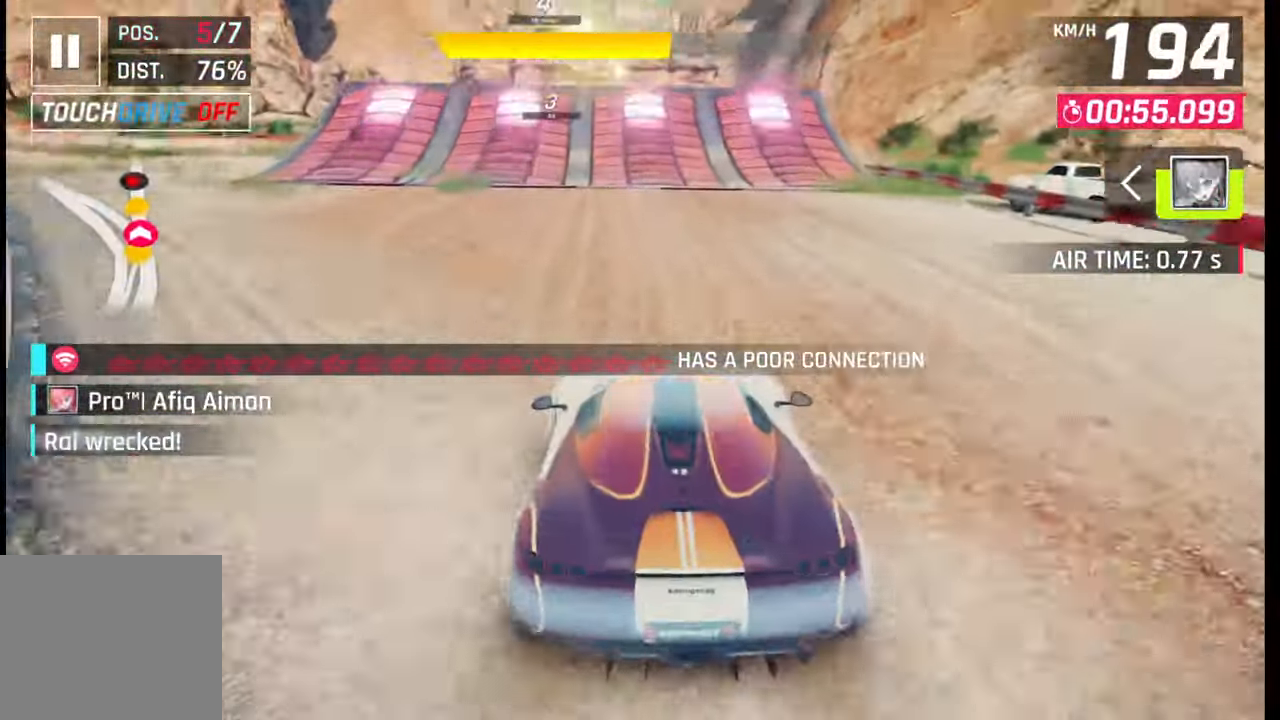
{"buttons": [], "left_stick": "left", "right_stick": "center", "events": [[17, "left_stick", "left"]]}
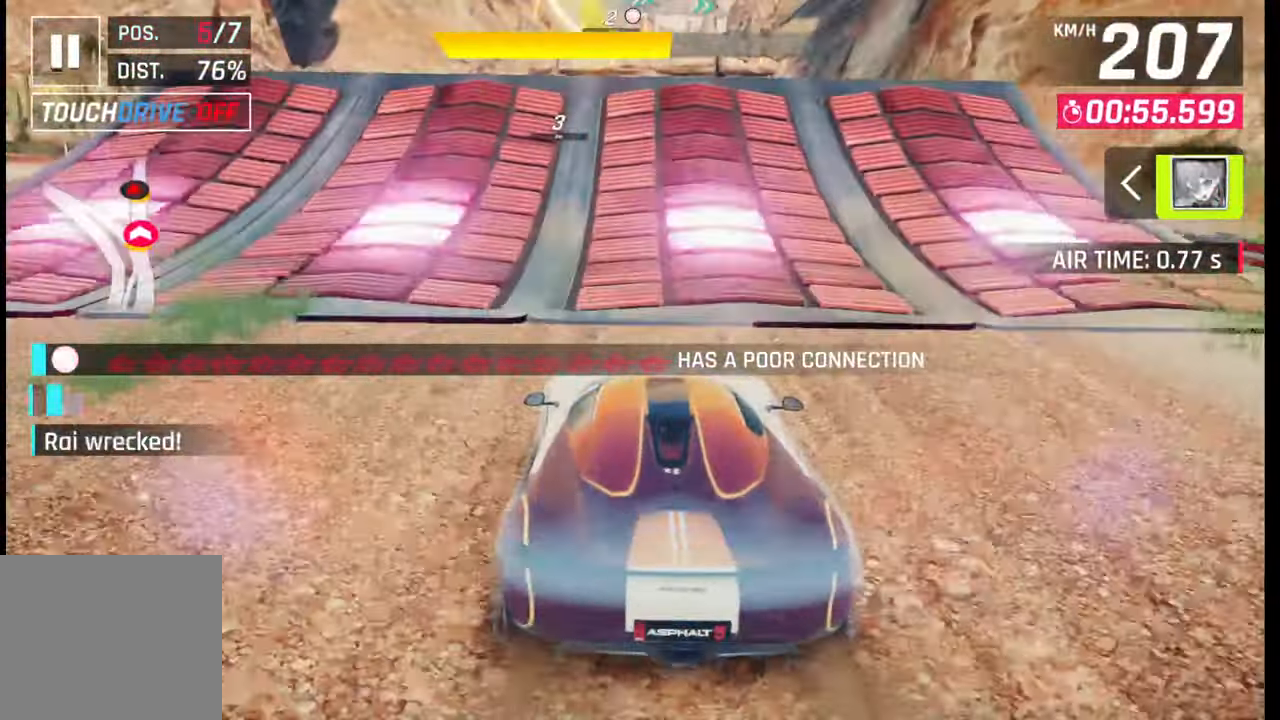
{"buttons": [], "left_stick": "center", "right_stick": "center", "events": [[500, "left_stick", "center"]]}
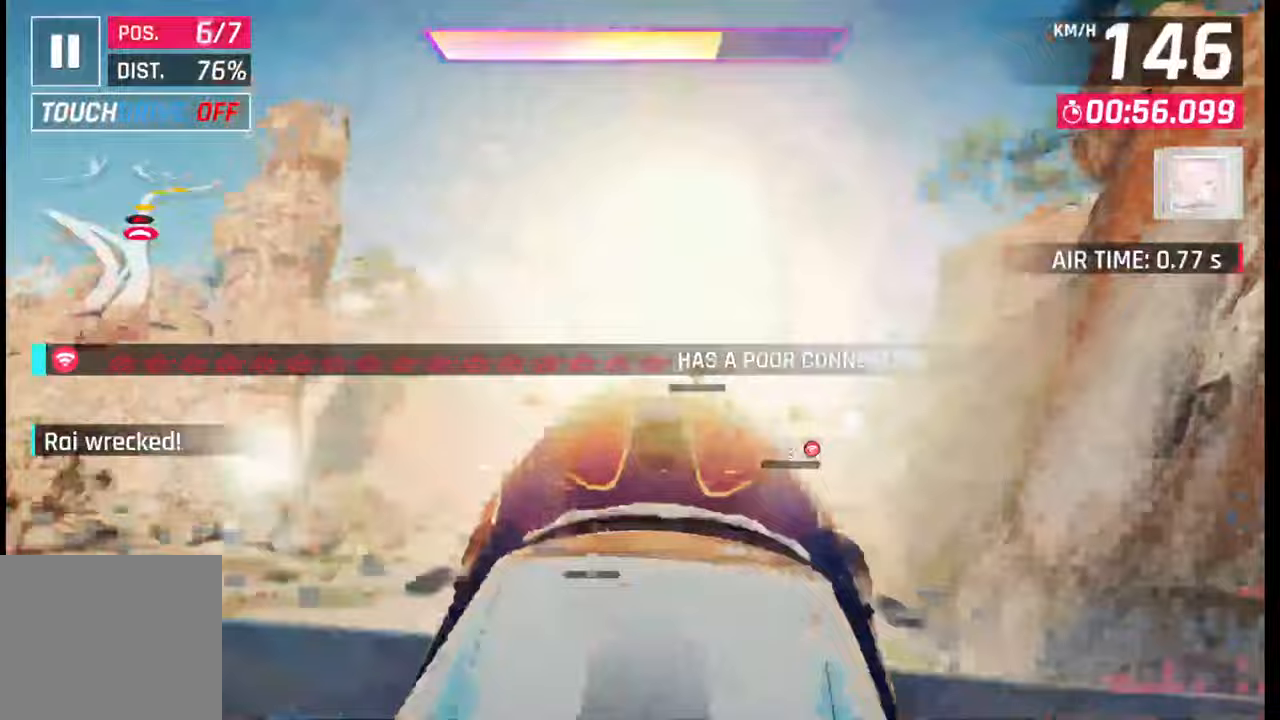
{"buttons": ["CROSS", "R1"], "left_stick": "center", "right_stick": "center", "events": [[83, "CROSS", "down"], [83, "R1", "down"], [367, "CROSS", "up"], [367, "R1", "up"], [417, "R1", "down"], [433, "CROSS", "down"]]}
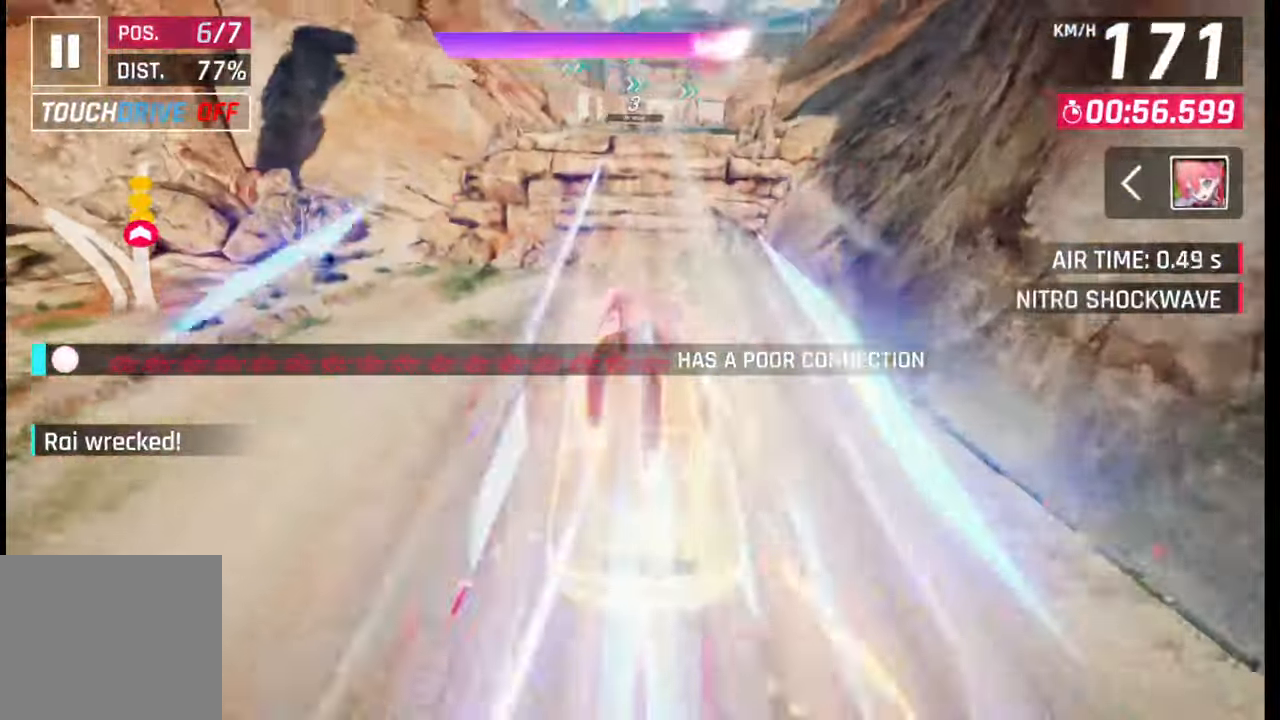
{"buttons": [], "left_stick": "center", "right_stick": "center", "events": [[33, "CROSS", "up"], [33, "R1", "up"], [267, "SQUARE", "down"], [383, "SQUARE", "up"]]}
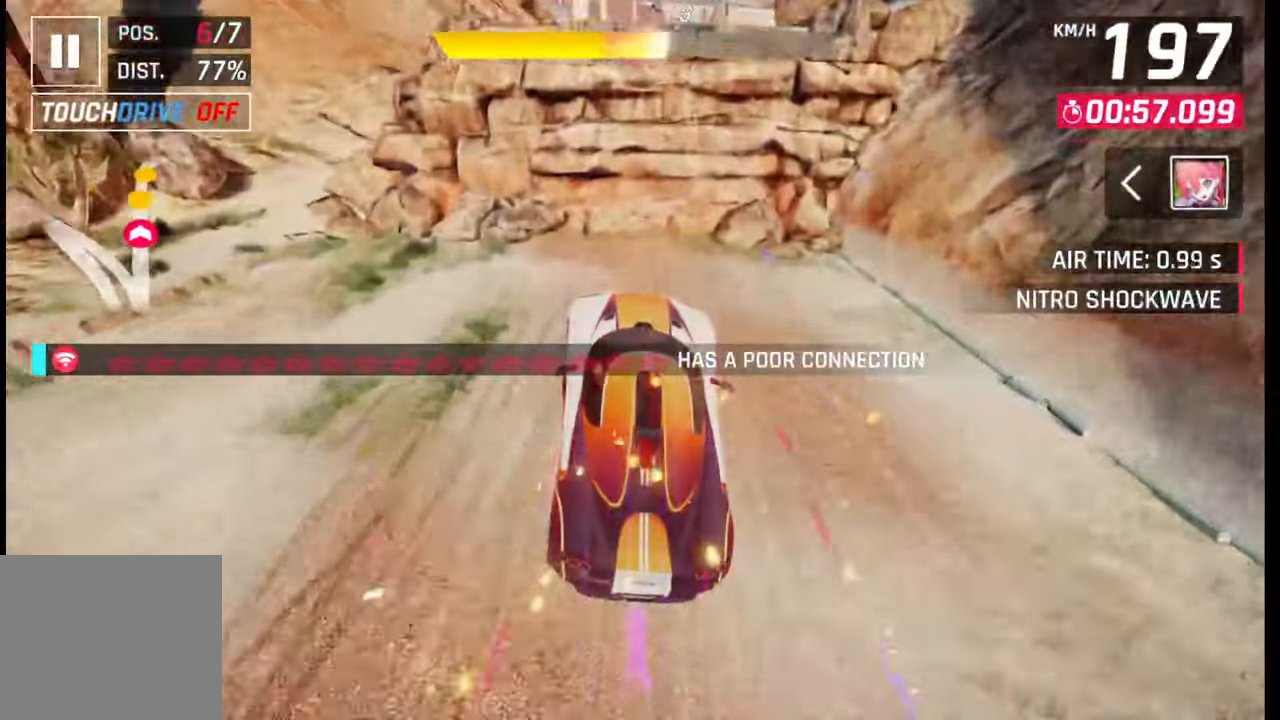
{"buttons": [], "left_stick": "center", "right_stick": "center", "events": []}
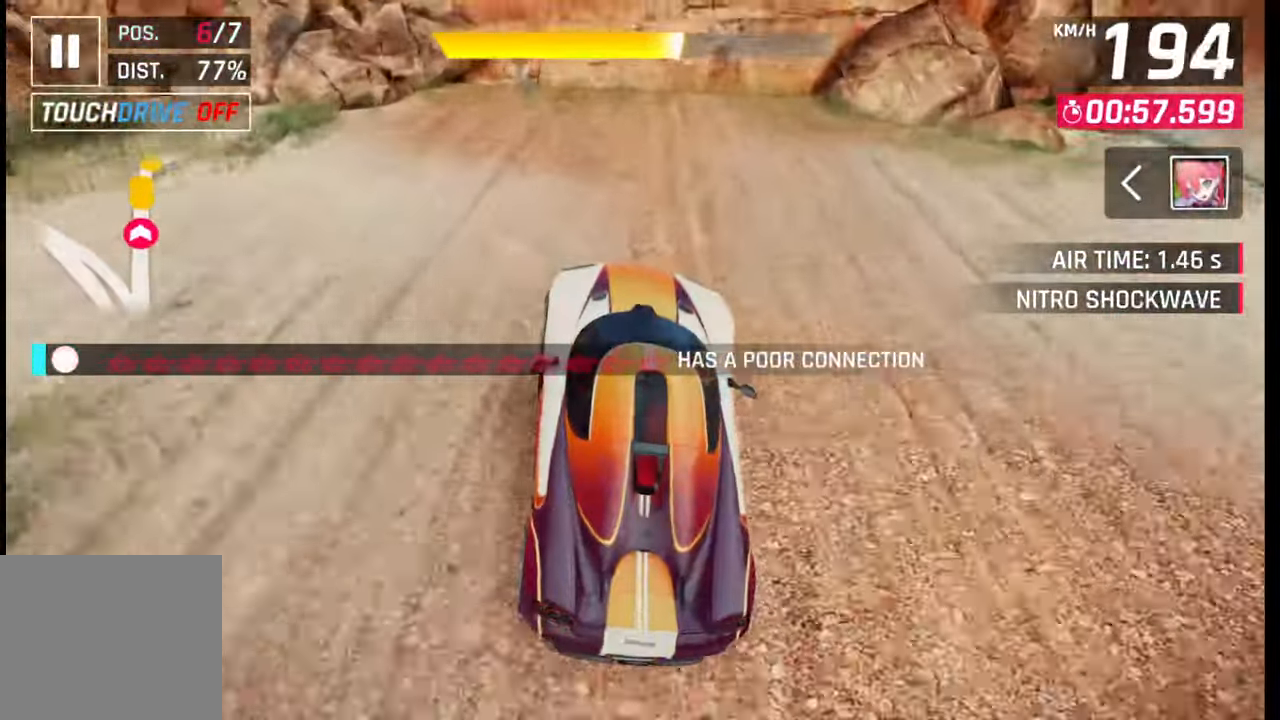
{"buttons": [], "left_stick": "center", "right_stick": "center", "events": []}
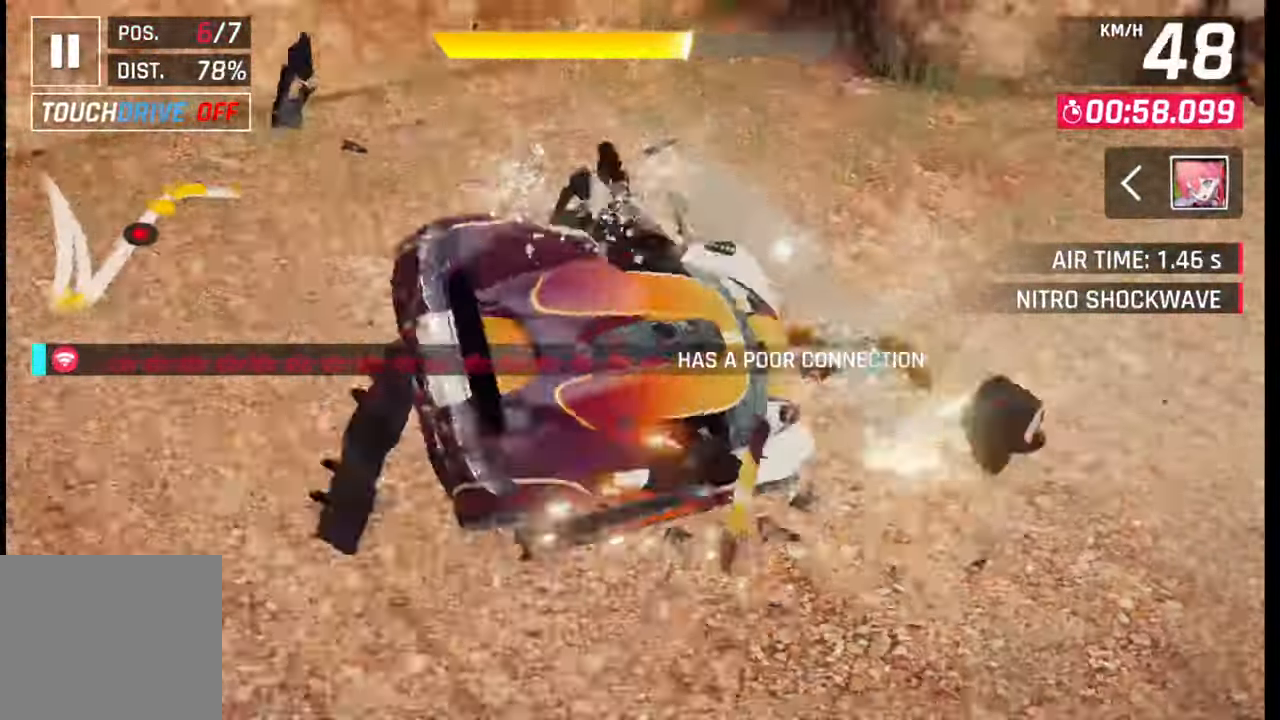
{"buttons": [], "left_stick": "center", "right_stick": "center", "events": []}
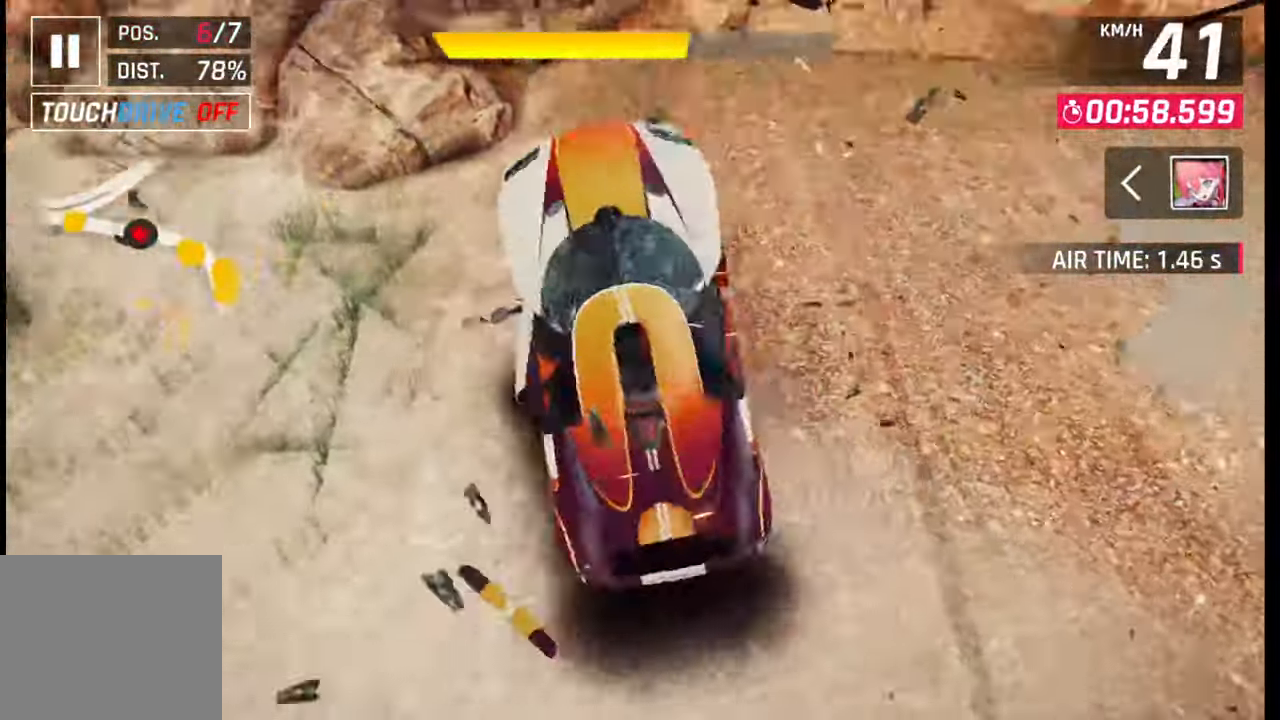
{"buttons": [], "left_stick": "center", "right_stick": "center", "events": []}
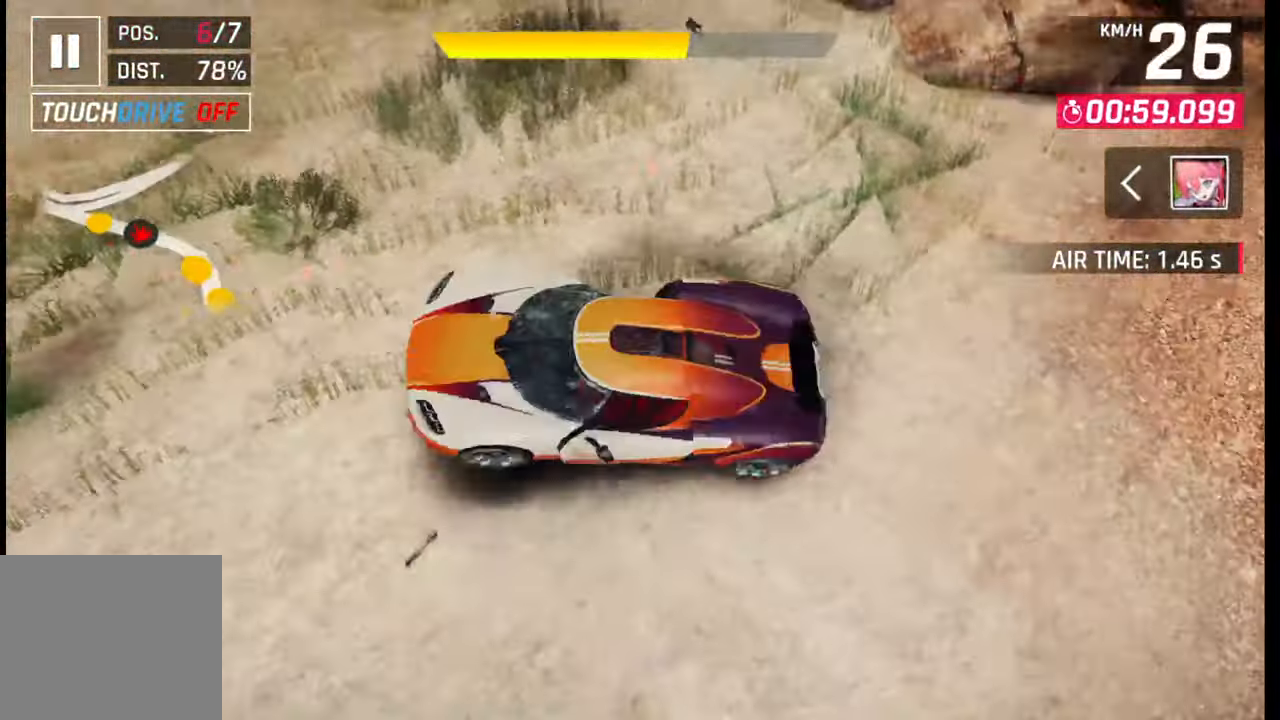
{"buttons": [], "left_stick": "center", "right_stick": "center", "events": []}
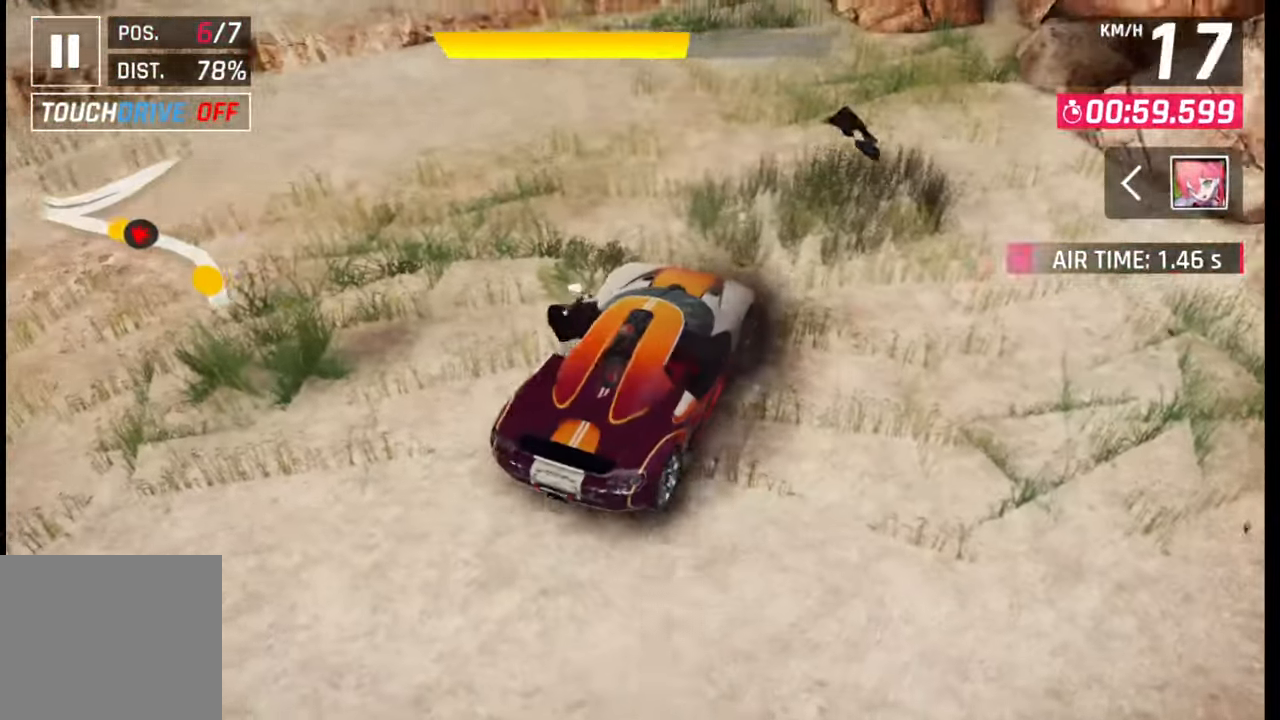
{"buttons": [], "left_stick": "center", "right_stick": "center", "events": []}
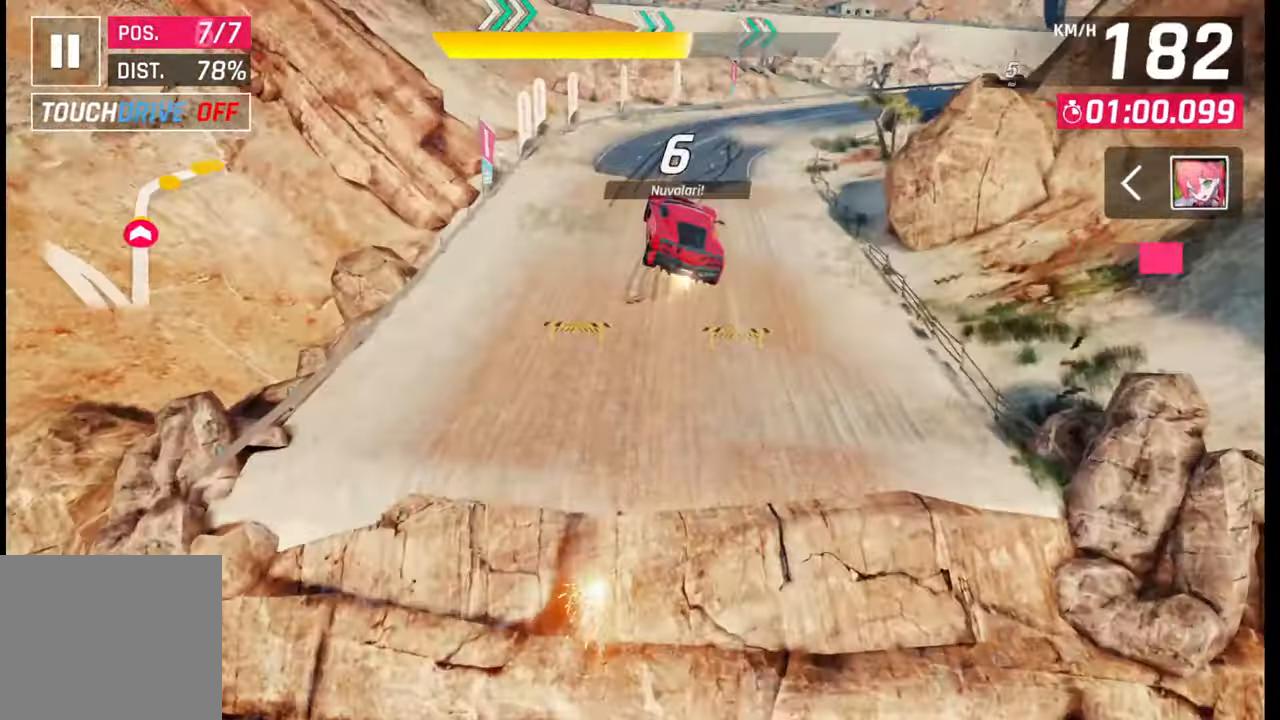
{"buttons": [], "left_stick": "center", "right_stick": "center", "events": []}